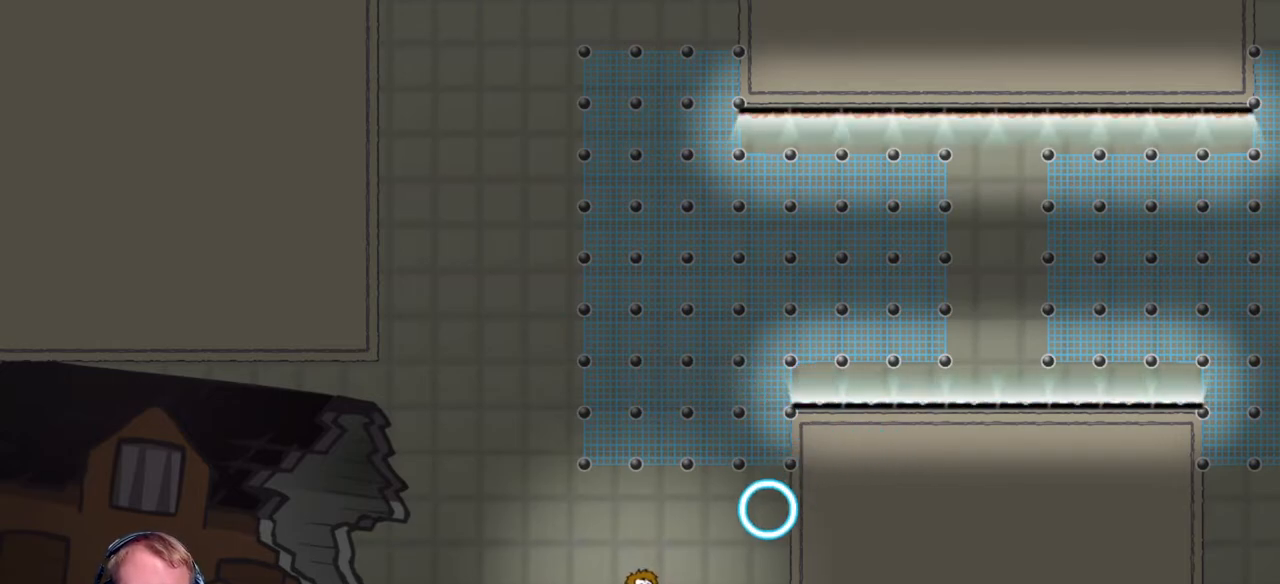
Gameplay with keyboard and mouse; each line is a JSON object with the keys and mouse buttons held at the frame after it. "events" lists presses ("down") and releases ("up") of "a", "d", "escape", "s", "w", "mouse_left" and "mouse_right" between this image and that frame as [ms after this image, input, new state], when the widget could be followed in between. "mouse_left", "mouse_right" = the "left", "right" buttons of the "mouse" list. No other keys are recorded. Mouse movement is not recorded.
{"keys": [], "mouse": ["left"], "events": [[383, "mouse_left", "down"]]}
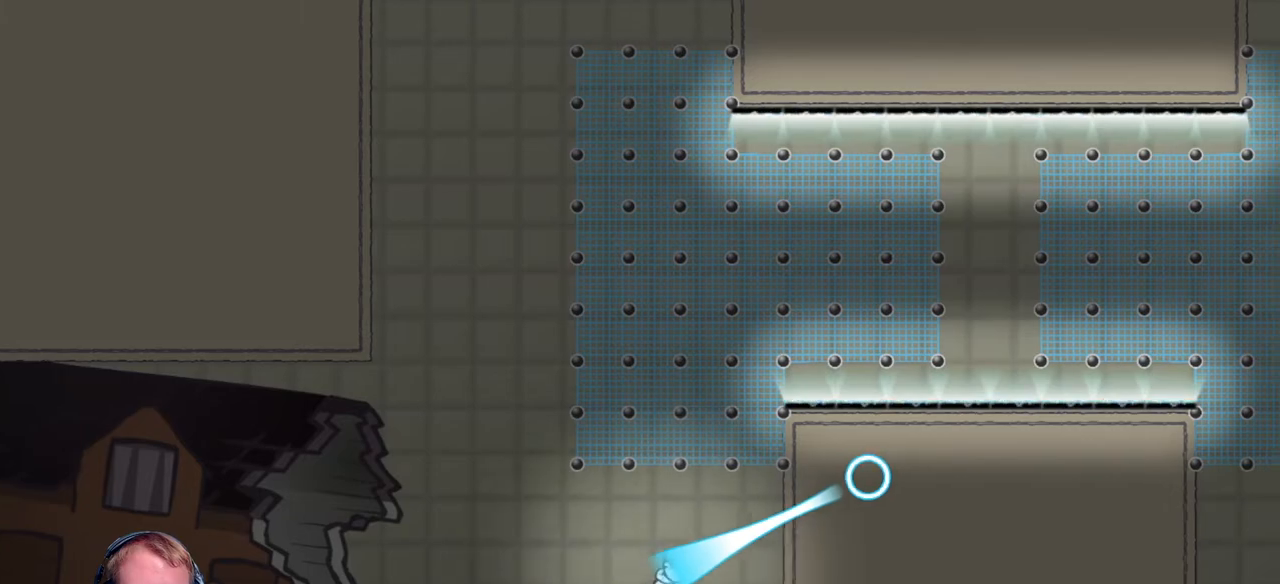
{"keys": [], "mouse": ["left"], "events": [[17, "mouse_left", "up"], [400, "mouse_left", "down"]]}
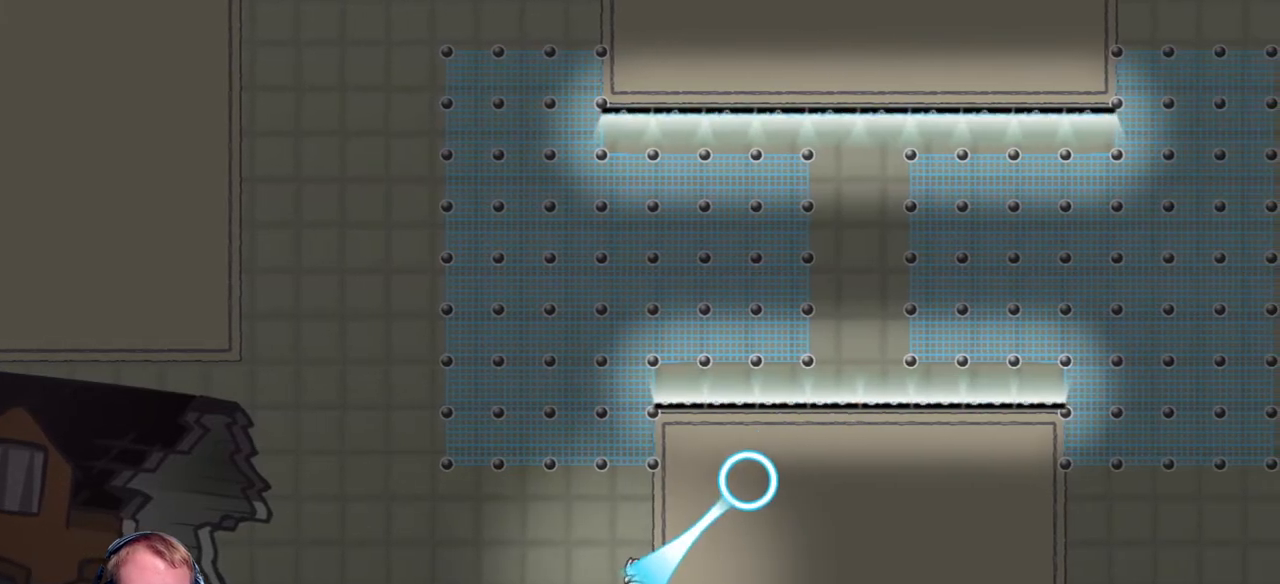
{"keys": [], "mouse": [], "events": [[33, "mouse_left", "up"], [133, "mouse_left", "down"], [217, "mouse_left", "up"], [317, "mouse_left", "down"], [417, "mouse_left", "up"]]}
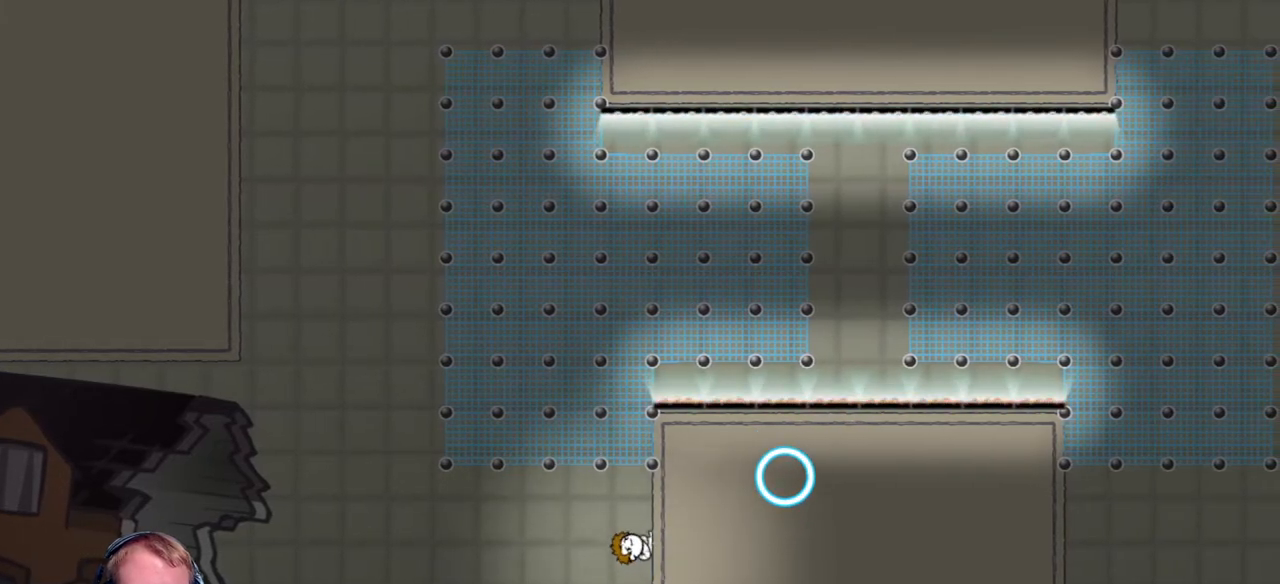
{"keys": ["a"], "mouse": [], "events": [[67, "mouse_left", "down"], [100, "mouse_left", "up"], [233, "a", "down"]]}
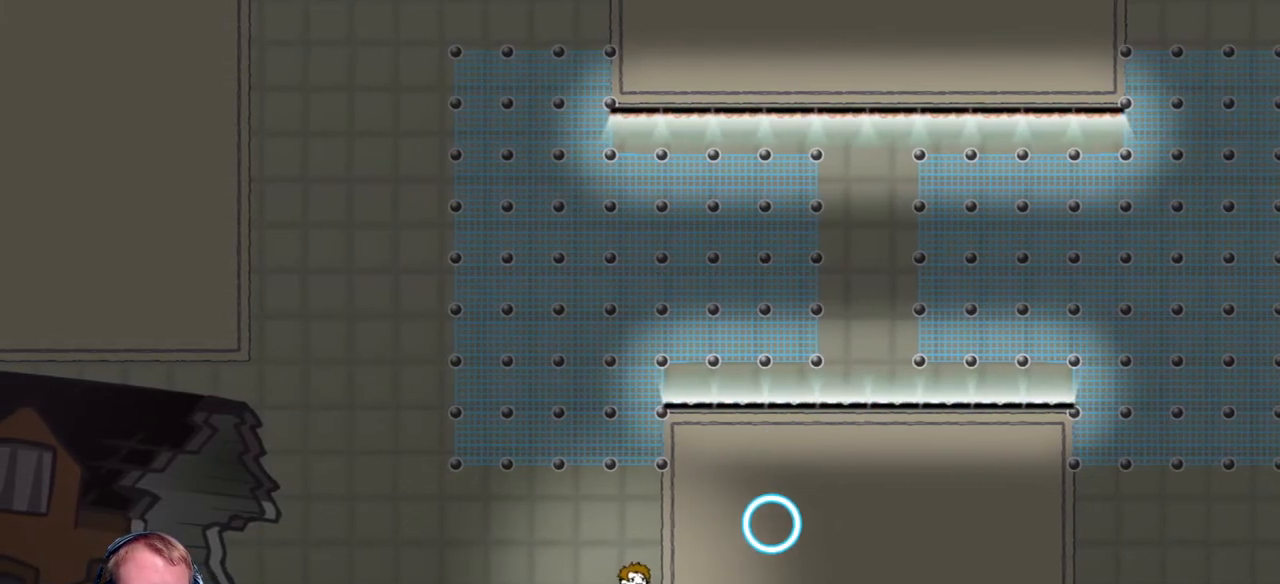
{"keys": [], "mouse": [], "events": [[500, "a", "up"]]}
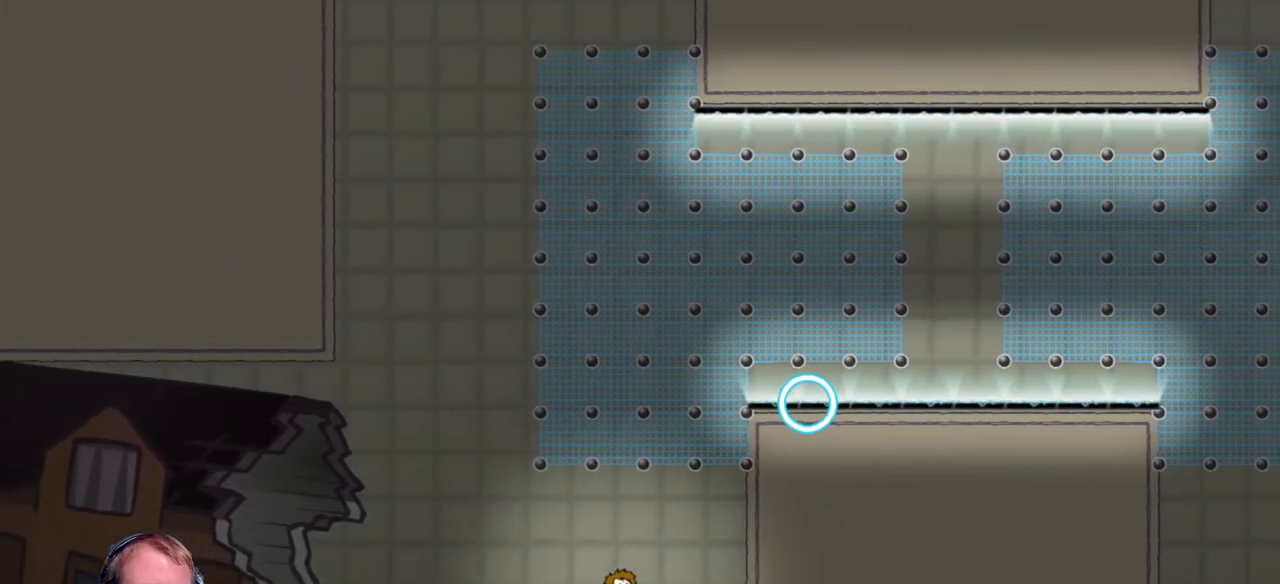
{"keys": [], "mouse": [], "events": []}
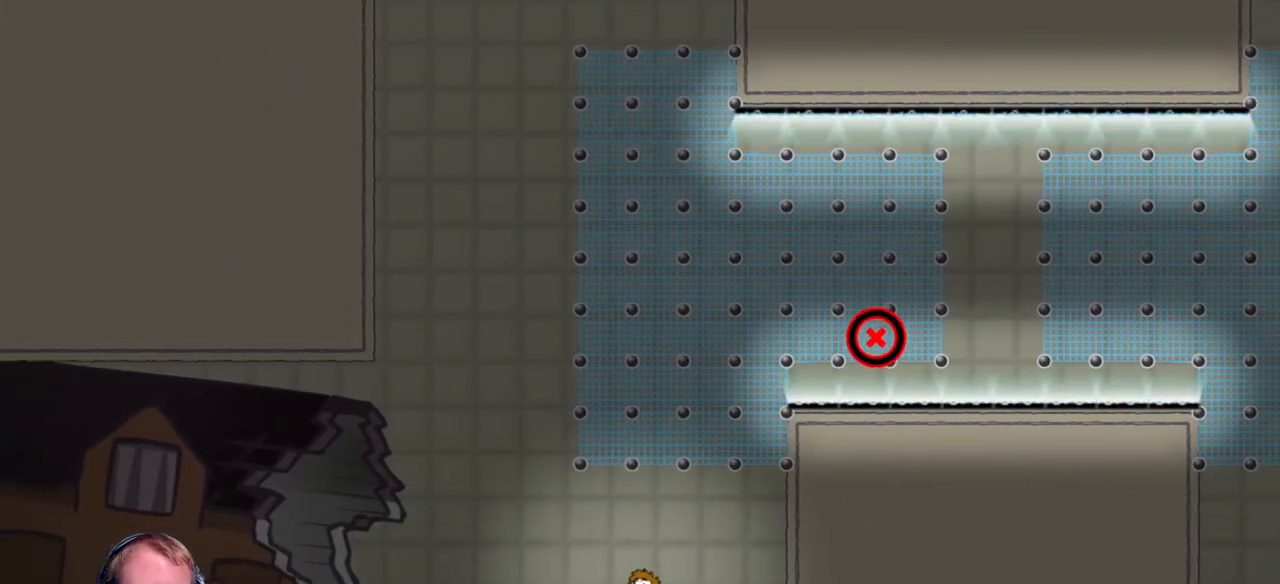
{"keys": [], "mouse": [], "events": []}
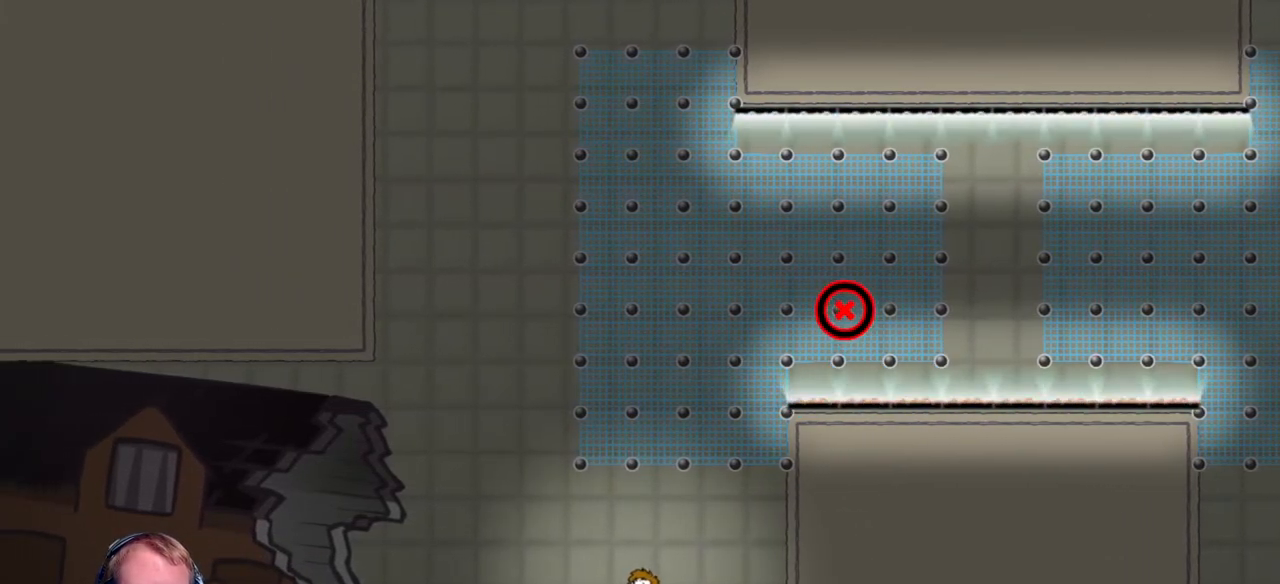
{"keys": [], "mouse": [], "events": []}
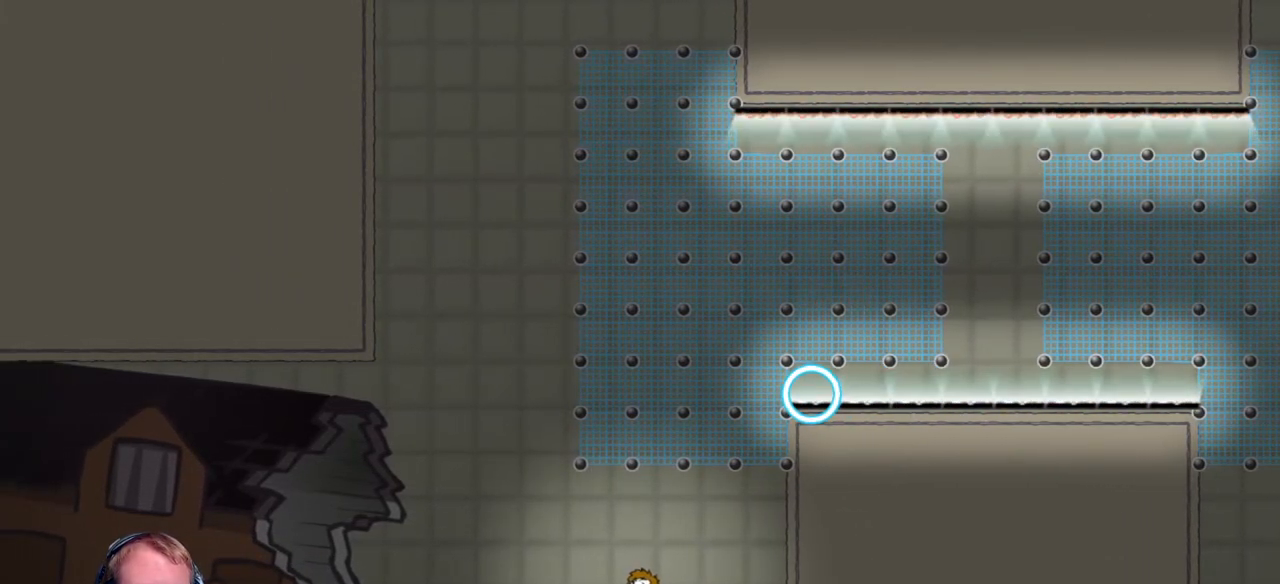
{"keys": [], "mouse": [], "events": []}
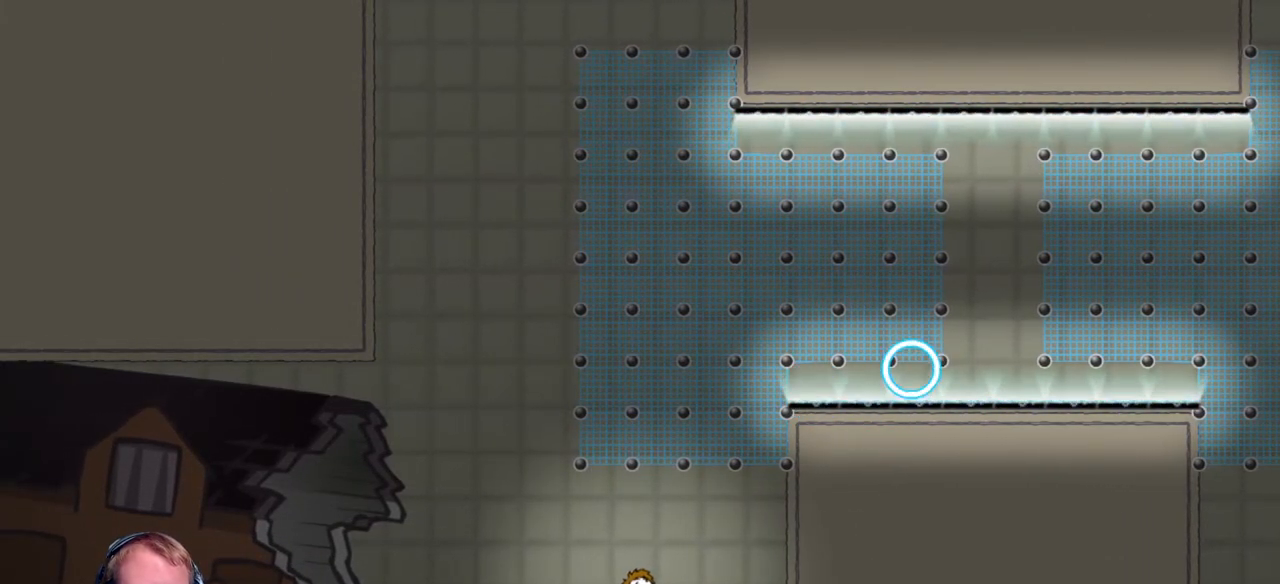
{"keys": [], "mouse": [], "events": []}
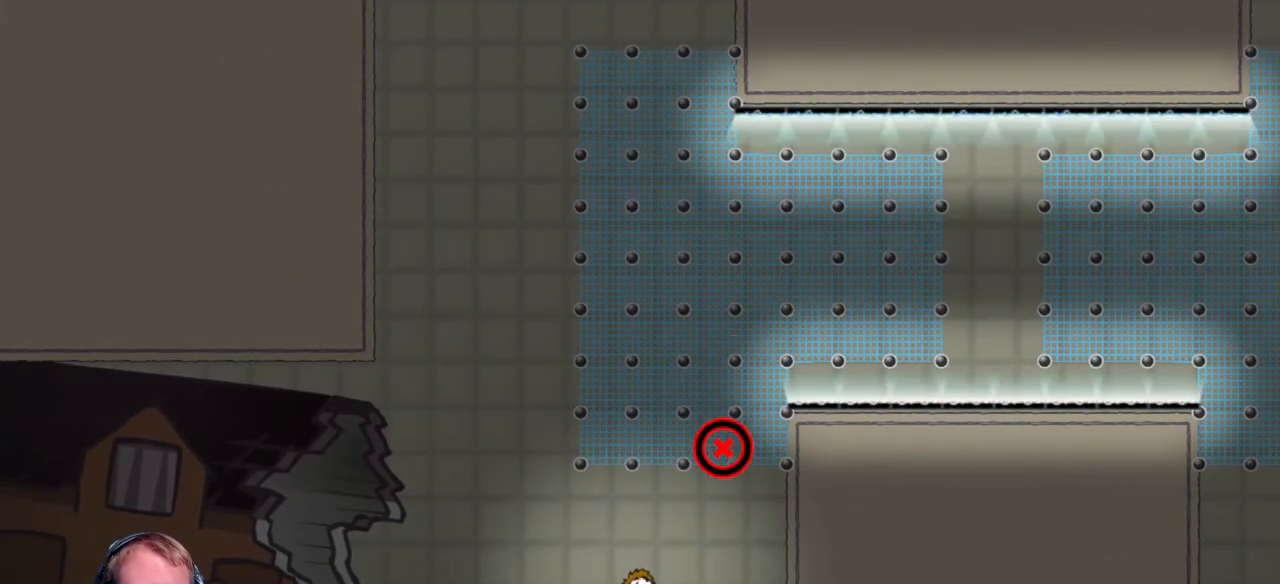
{"keys": [], "mouse": [], "events": []}
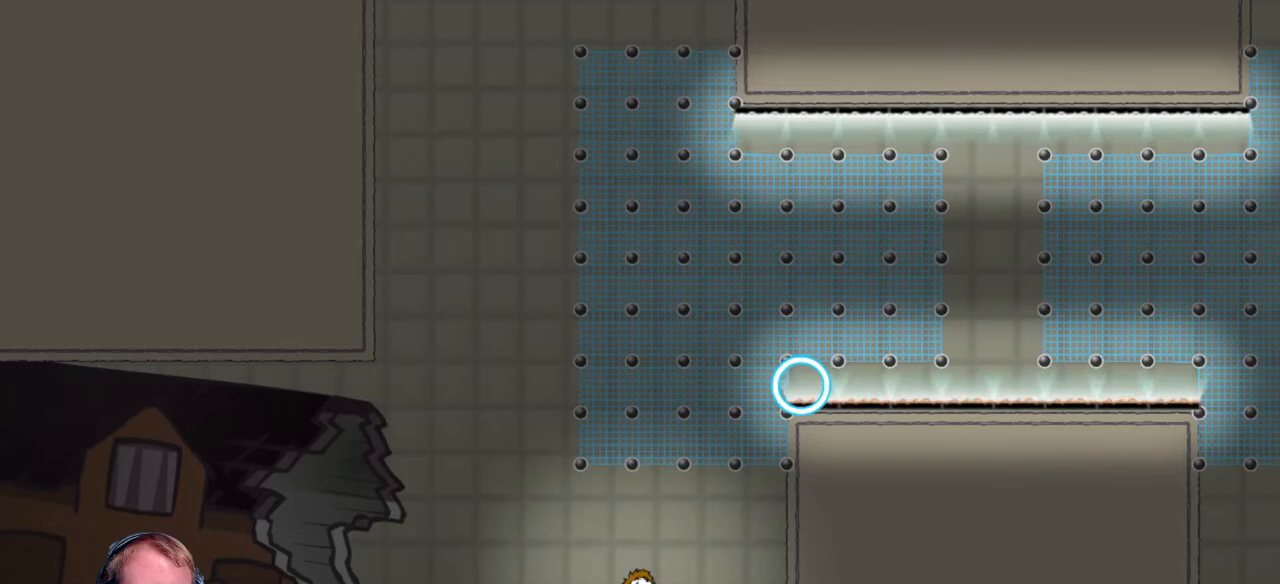
{"keys": [], "mouse": [], "events": [[317, "d", "down"], [500, "d", "up"]]}
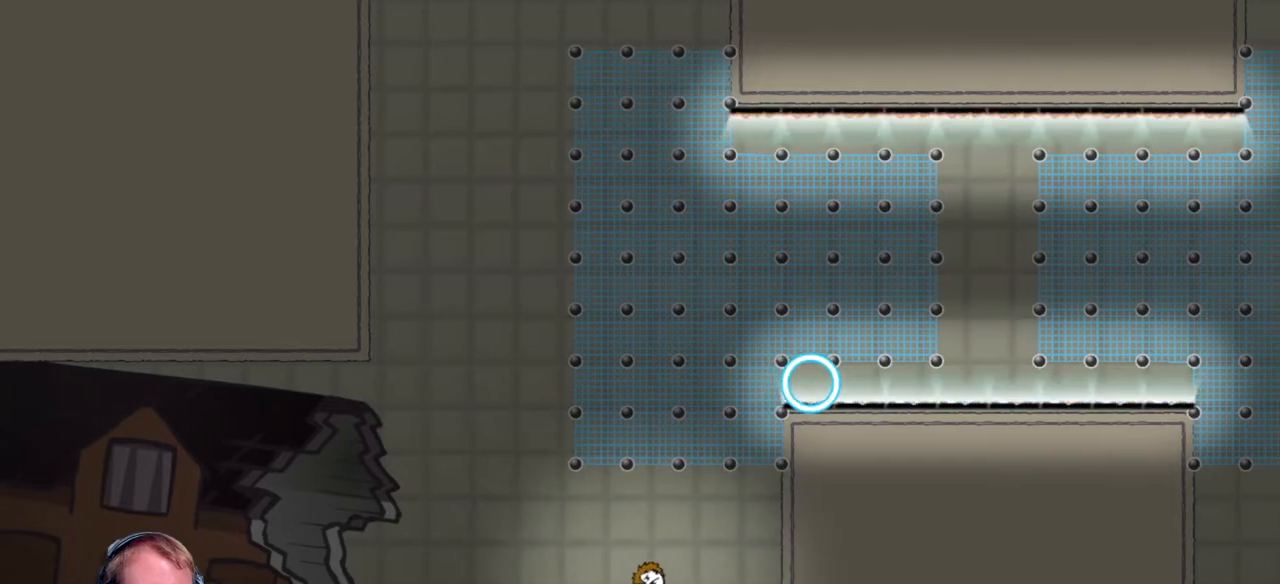
{"keys": ["a"], "mouse": [], "events": [[433, "a", "down"]]}
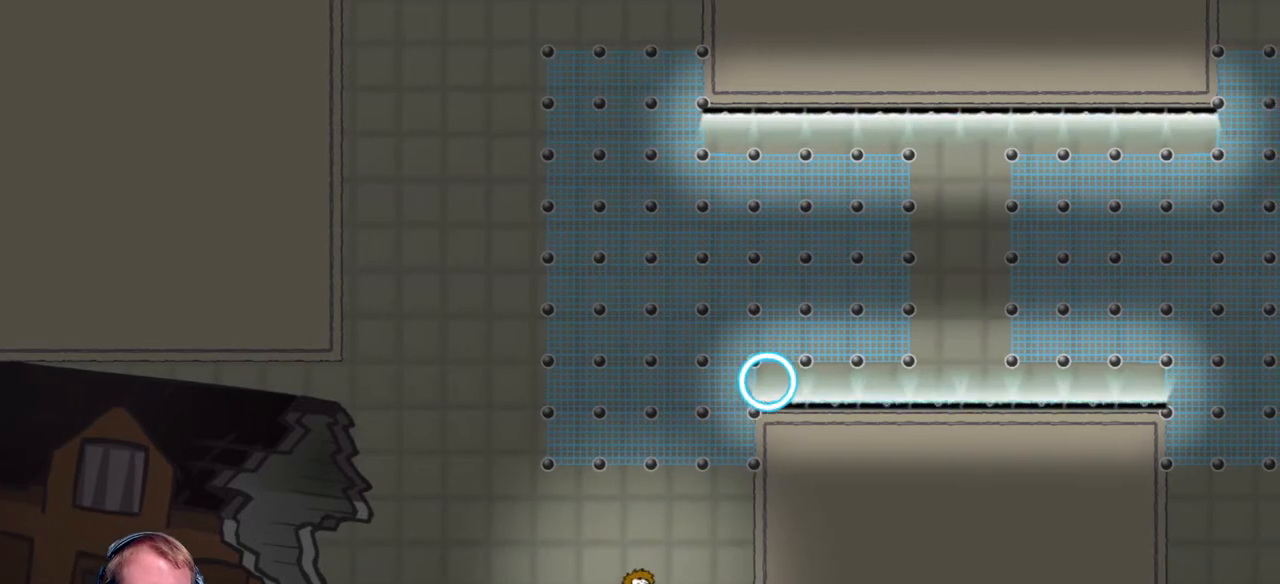
{"keys": [], "mouse": [], "events": [[17, "a", "up"]]}
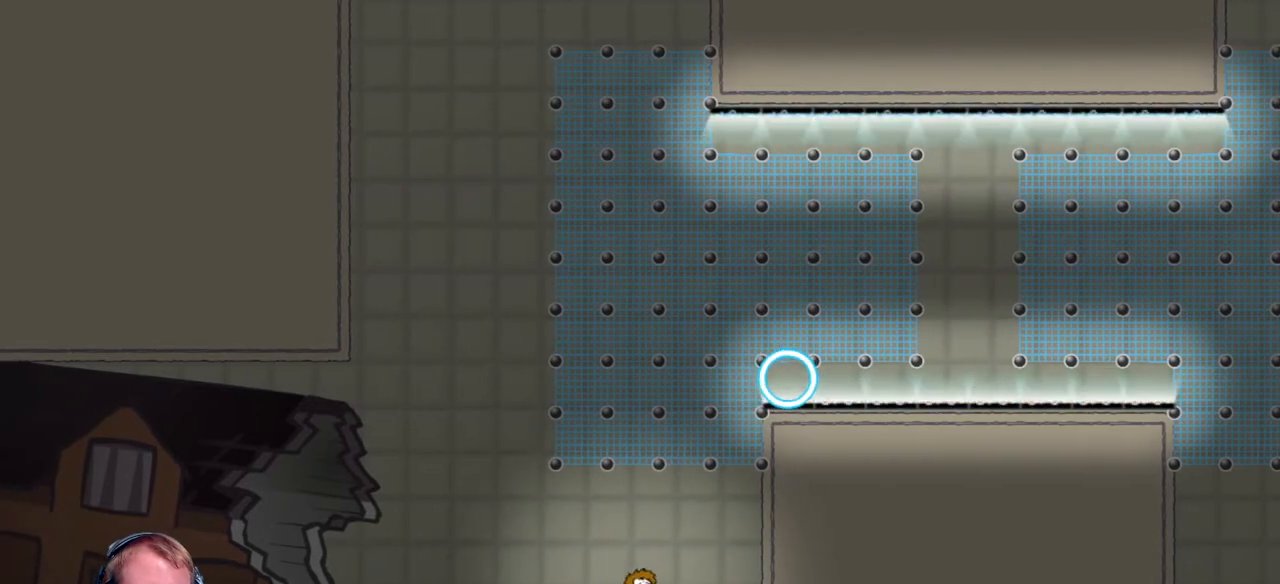
{"keys": [], "mouse": [], "events": []}
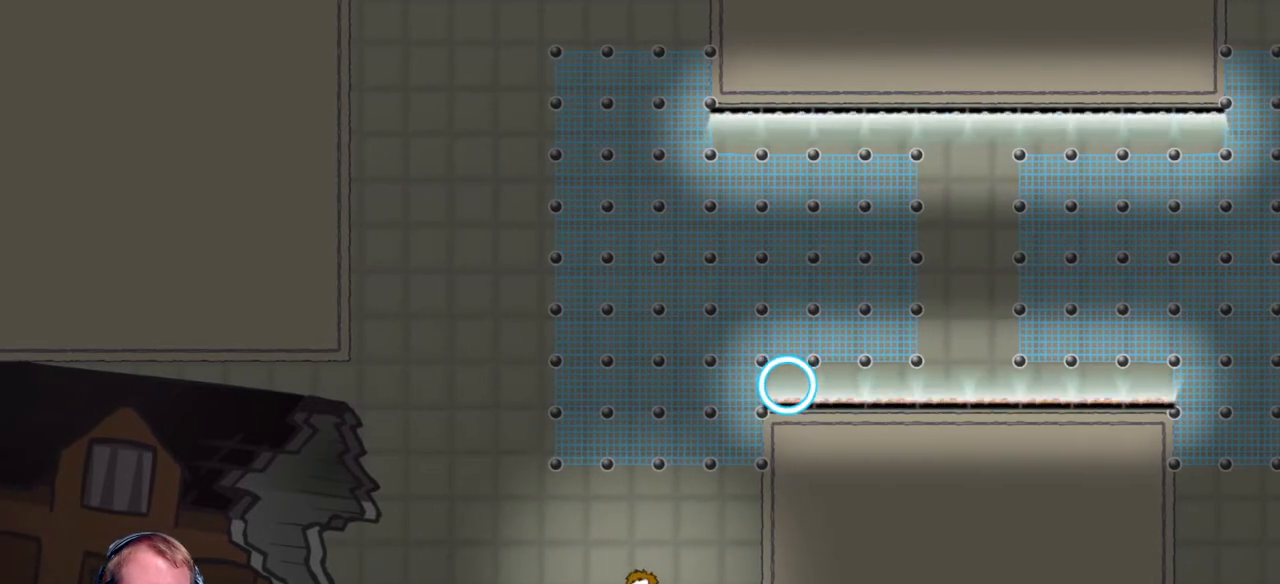
{"keys": [], "mouse": [], "events": []}
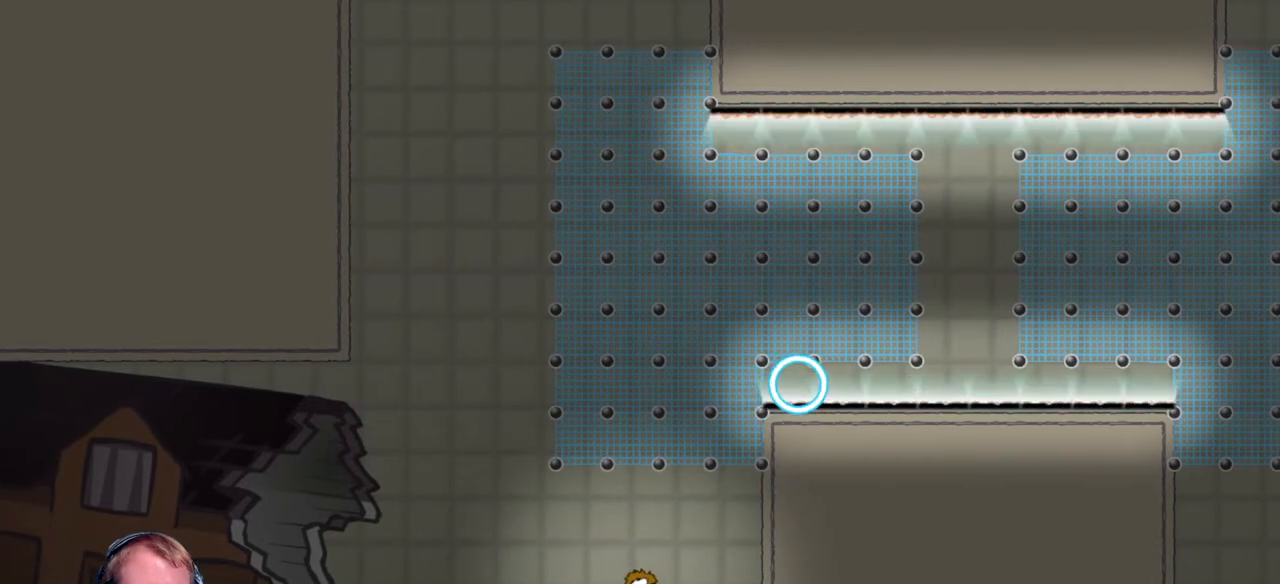
{"keys": [], "mouse": [], "events": [[17, "a", "down"], [250, "a", "up"]]}
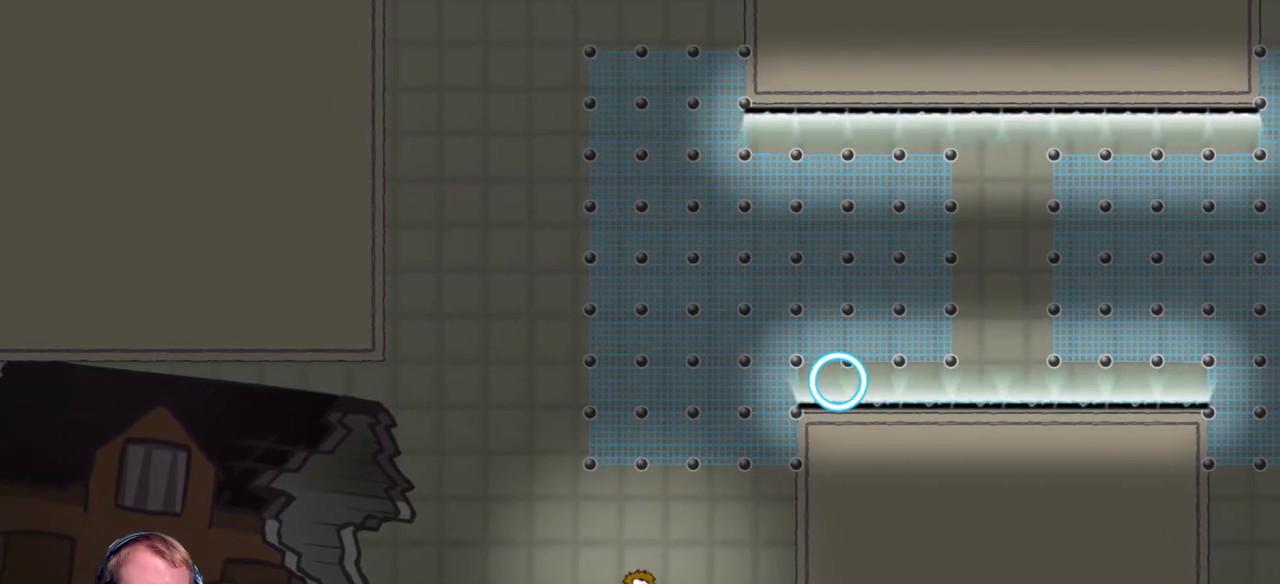
{"keys": [], "mouse": [], "events": []}
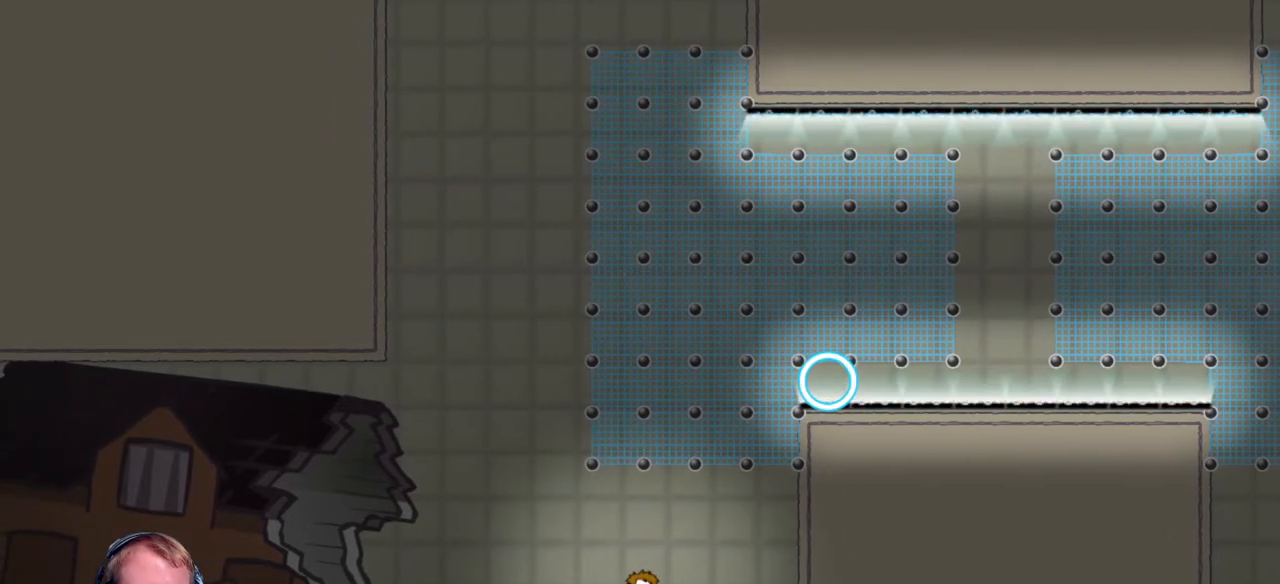
{"keys": [], "mouse": [], "events": []}
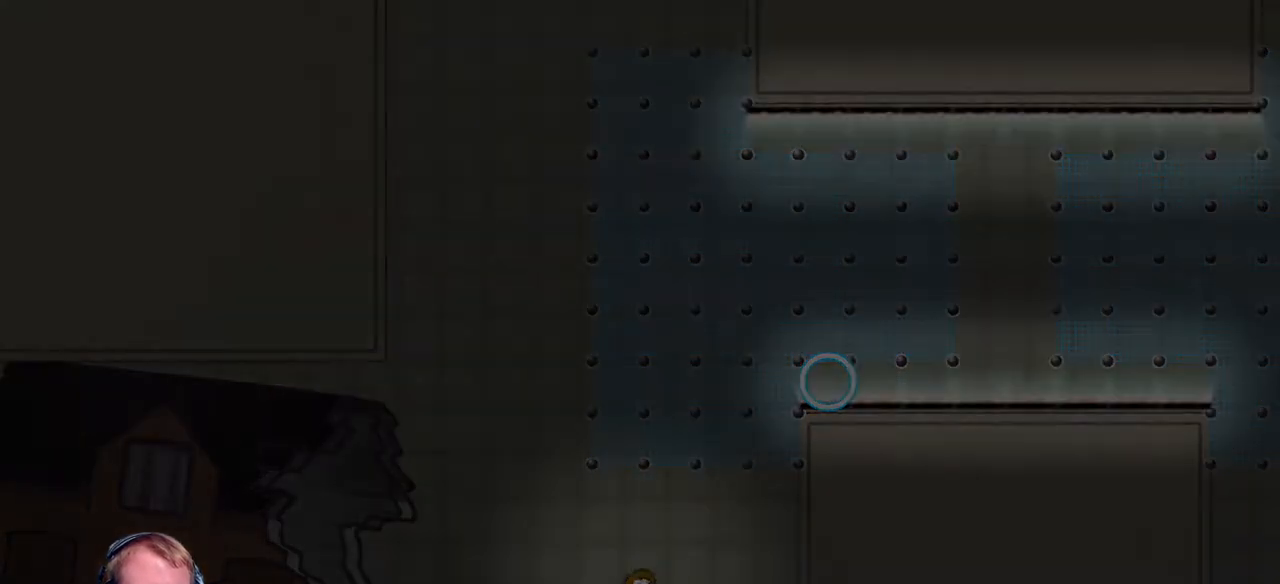
{"keys": [], "mouse": [], "events": []}
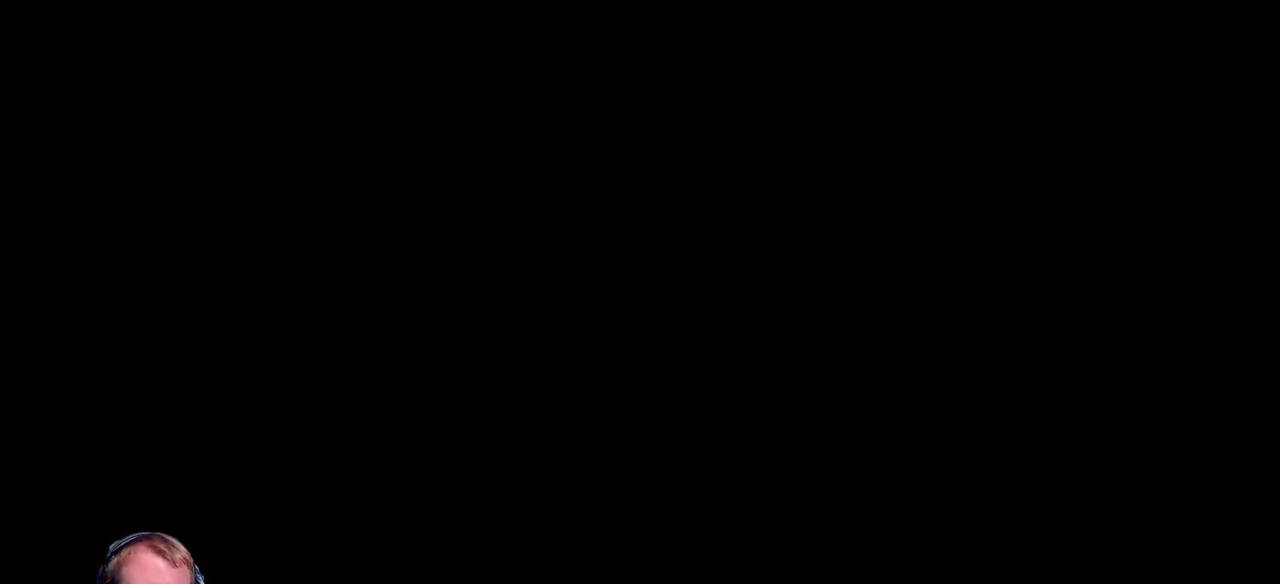
{"keys": [], "mouse": [], "events": []}